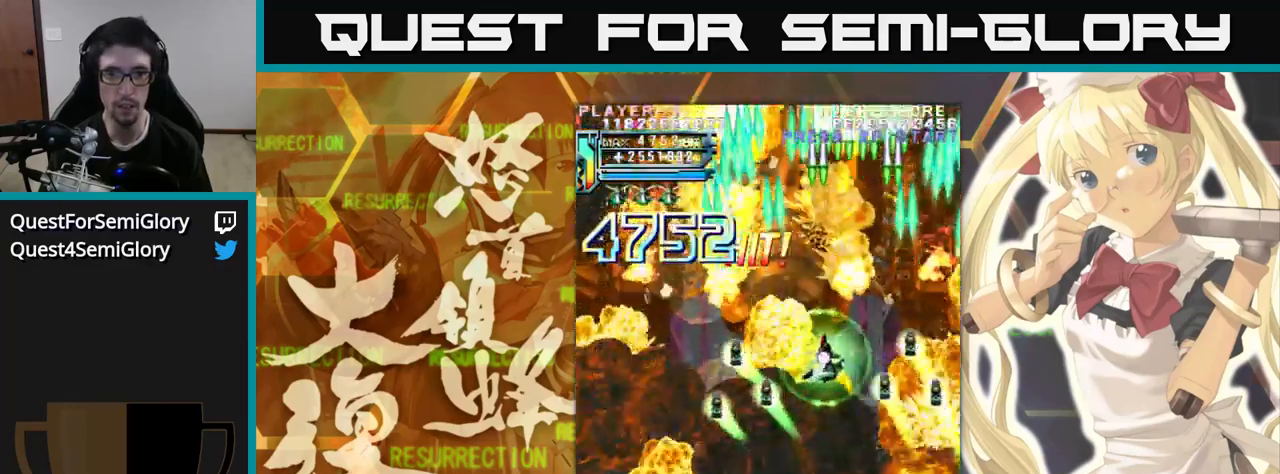
Gameplay with a controller (arcade stick); each line is a JSON object with the inputs held at the frame after it (dt_ms = milliseconds from this image to that frame). "events" lists button and stick changes between this image and that frame as [ms after this image, input, new state], when the widget could be followed in between. Not read: L3 R3.
{"dt_ms": 500, "buttons": [], "left_stick": "up", "events": []}
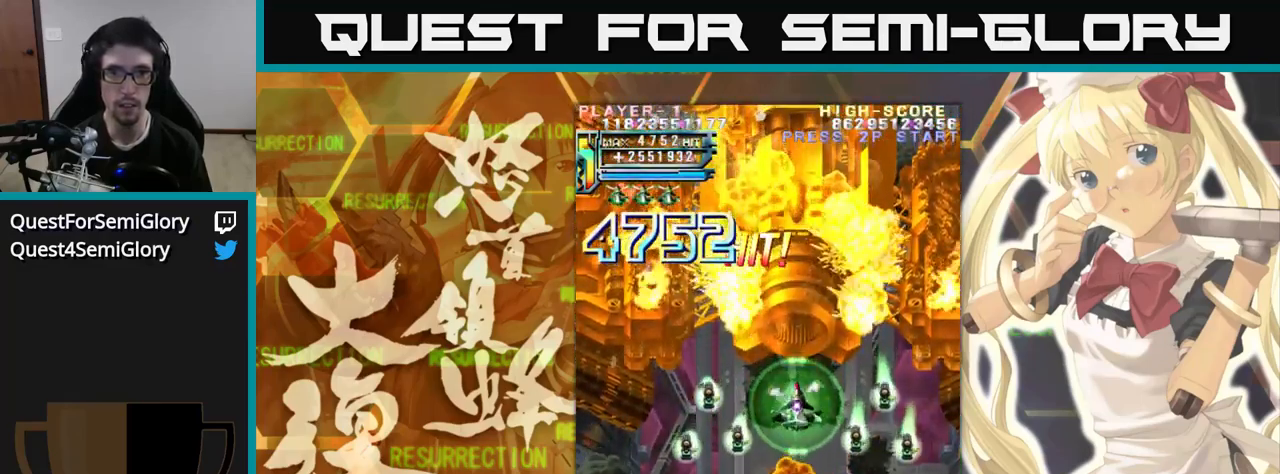
{"dt_ms": 500, "buttons": [], "left_stick": "up", "events": []}
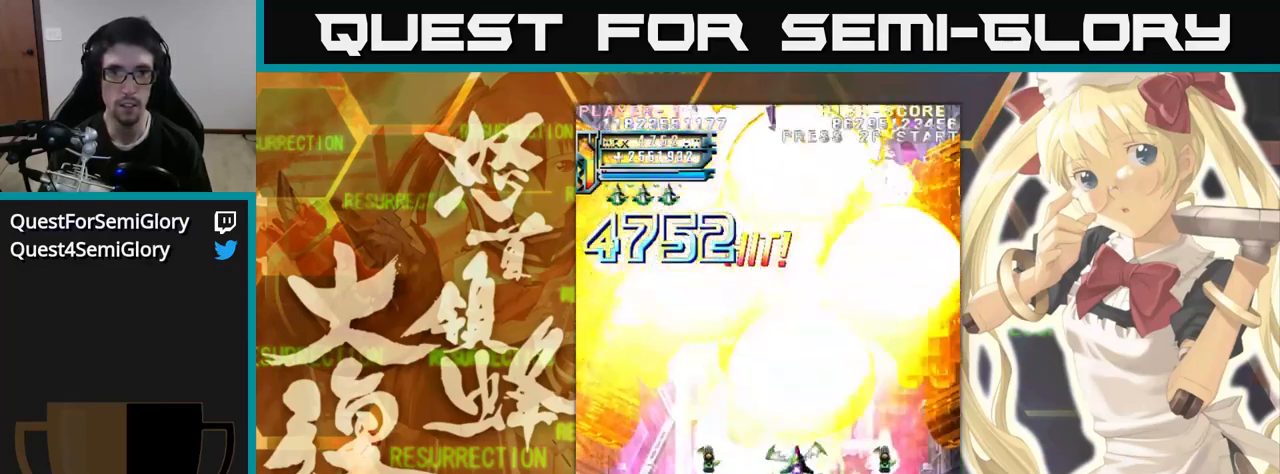
{"dt_ms": 500, "buttons": [], "left_stick": "up", "events": [[367, "left_stick", "up-left"], [500, "left_stick", "up"]]}
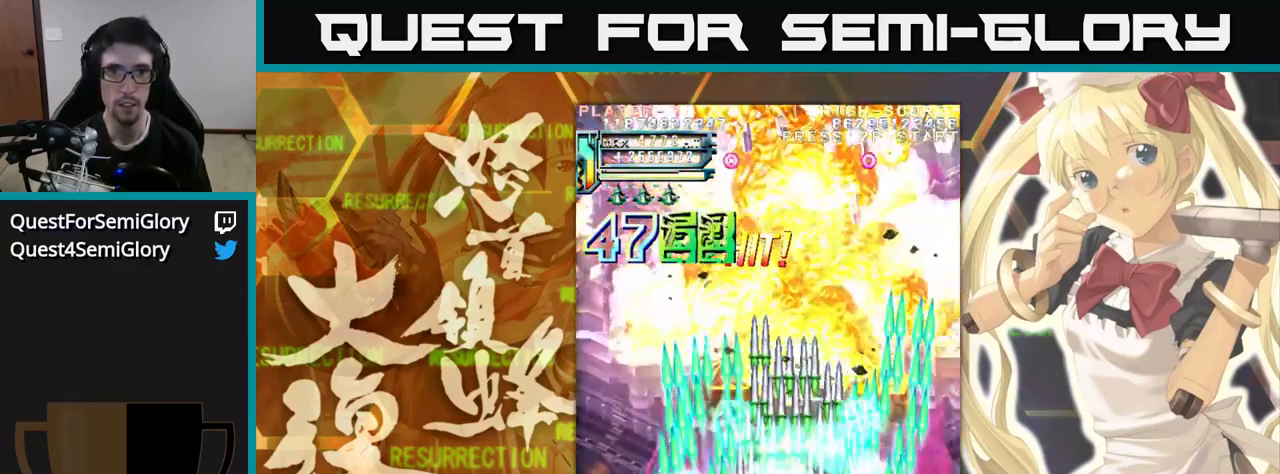
{"dt_ms": 500, "buttons": [], "left_stick": "up", "events": []}
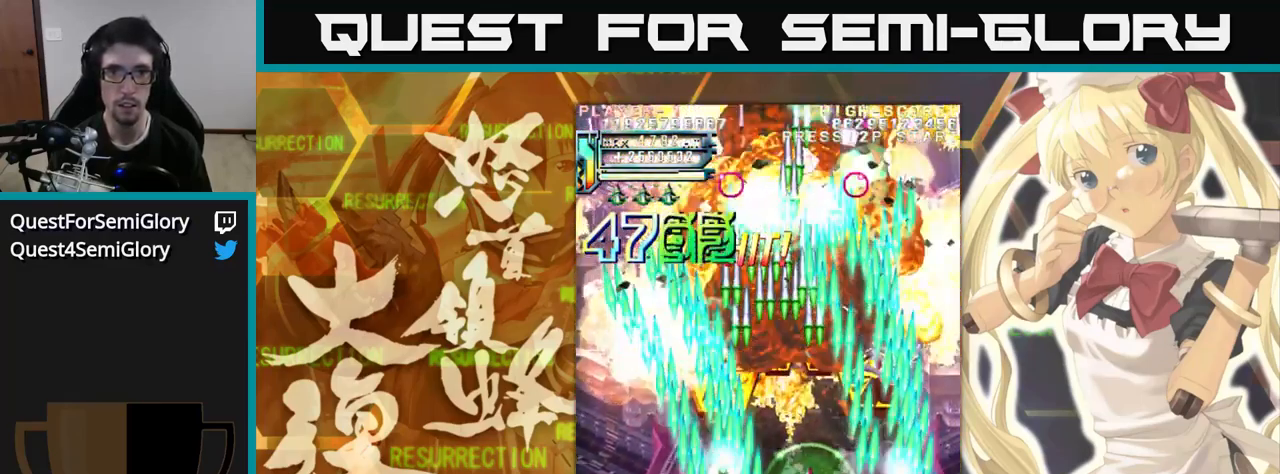
{"dt_ms": 500, "buttons": [], "left_stick": "up", "events": []}
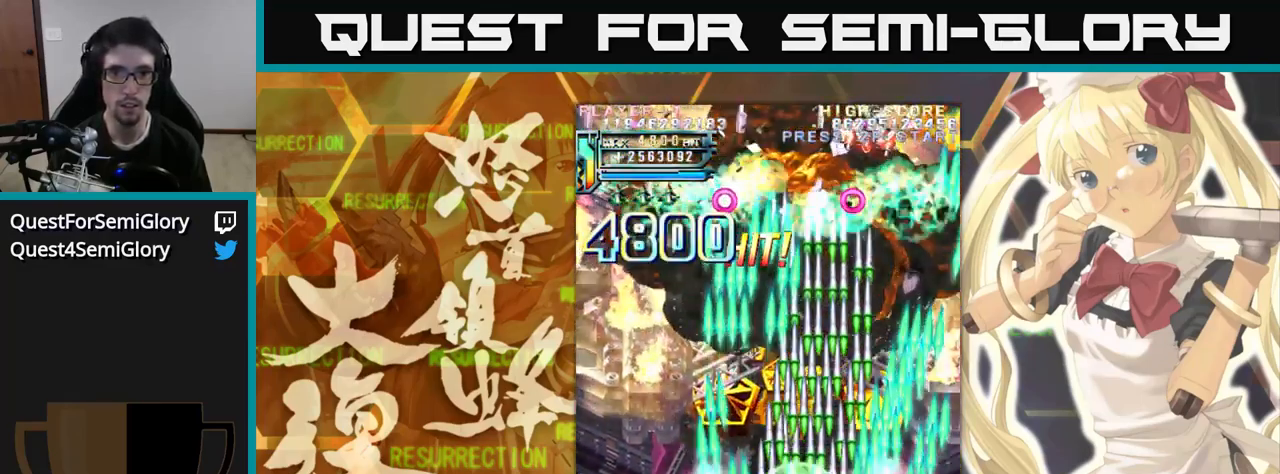
{"dt_ms": 500, "buttons": [], "left_stick": "up", "events": []}
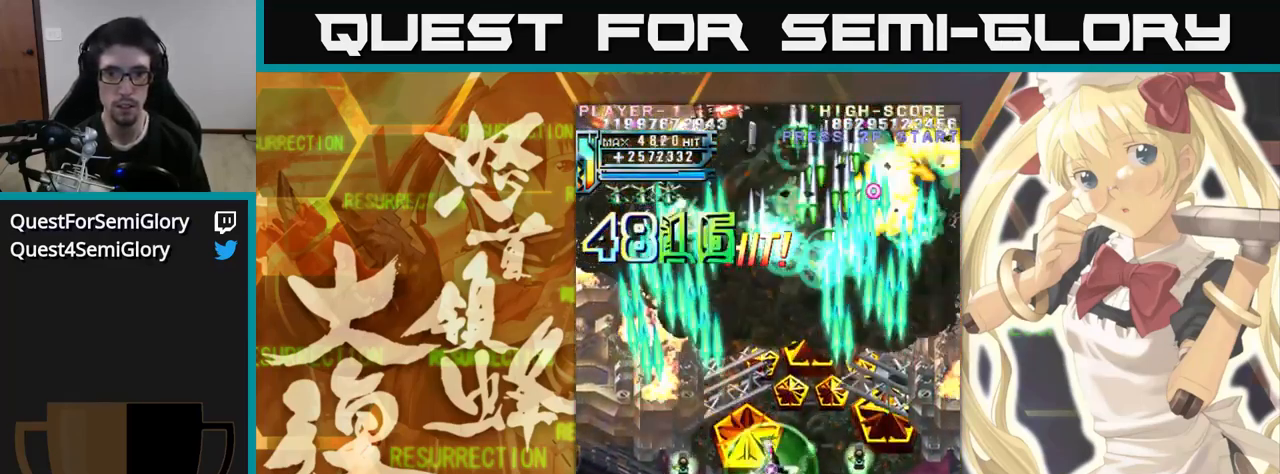
{"dt_ms": 500, "buttons": [], "left_stick": "up", "events": []}
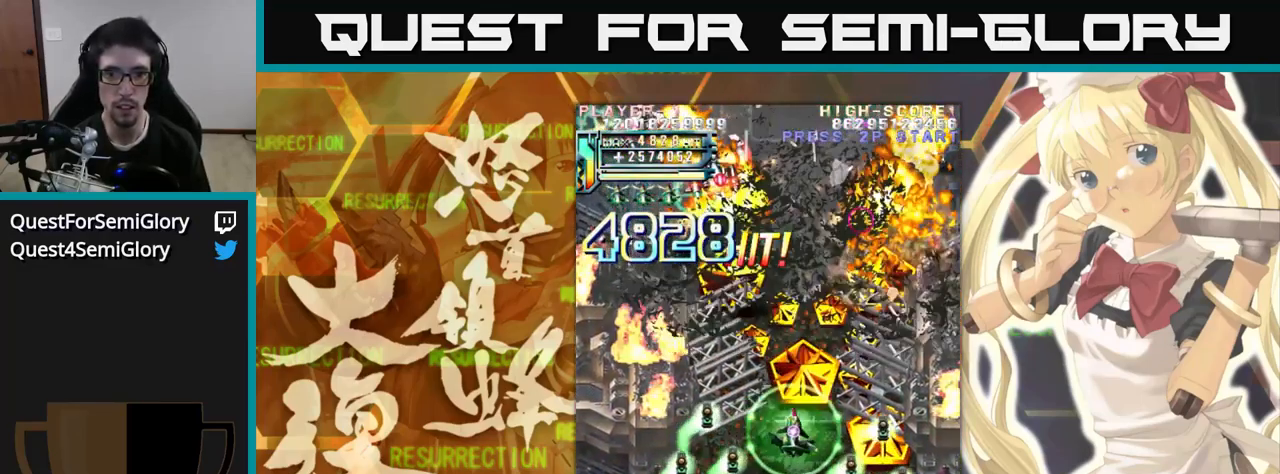
{"dt_ms": 984, "buttons": [], "left_stick": "up"}
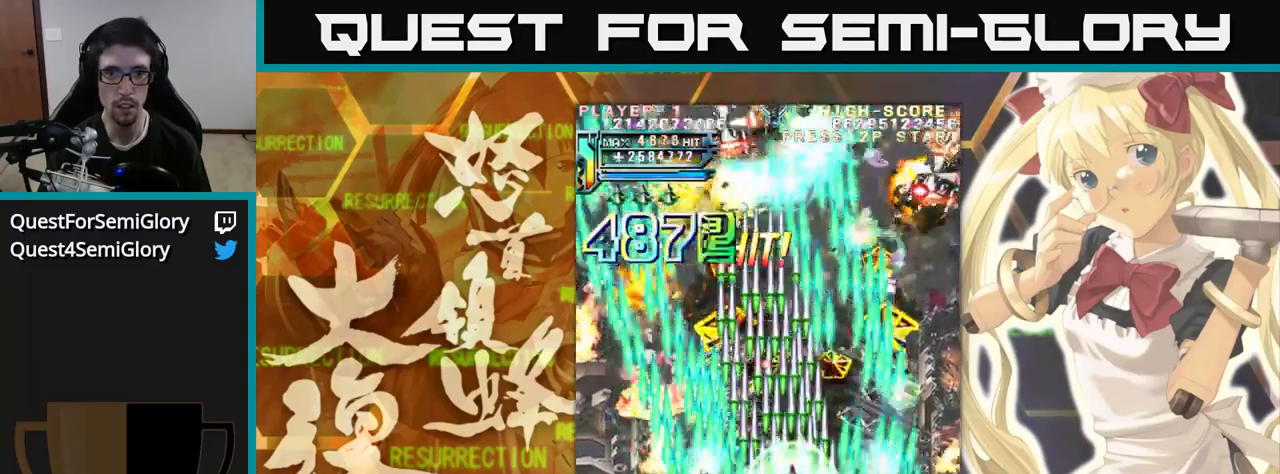
{"dt_ms": 500, "buttons": [], "left_stick": "up-left", "events": [[267, "left_stick", "up-left"]]}
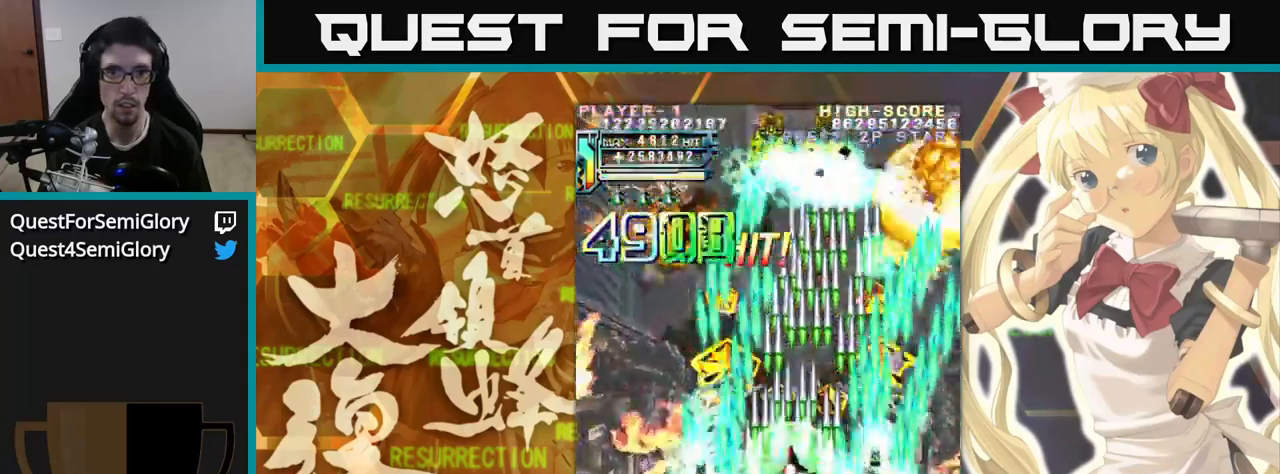
{"dt_ms": 500, "buttons": [], "left_stick": "up", "events": [[350, "left_stick", "up"]]}
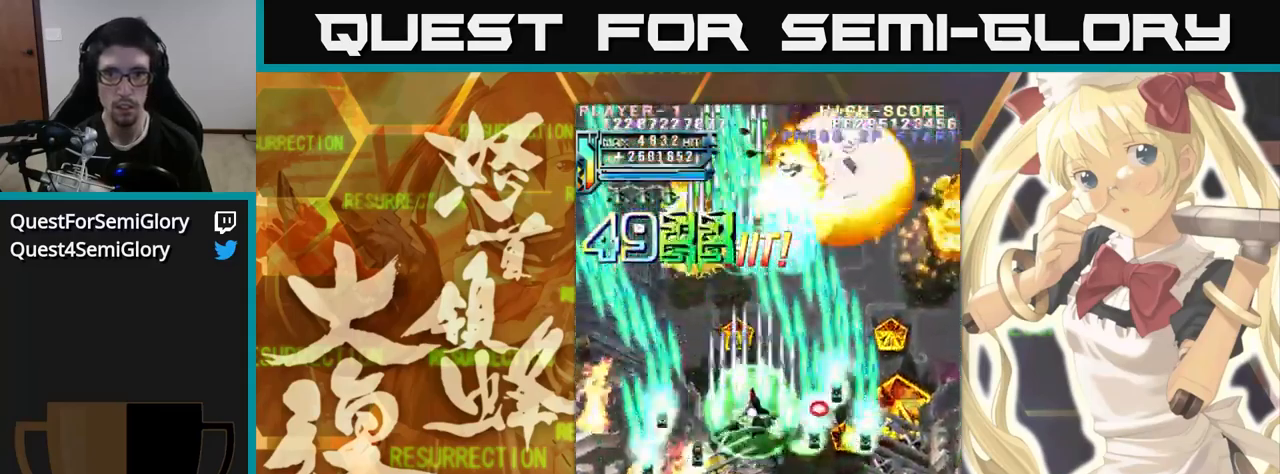
{"dt_ms": 500, "buttons": [], "left_stick": "up", "events": []}
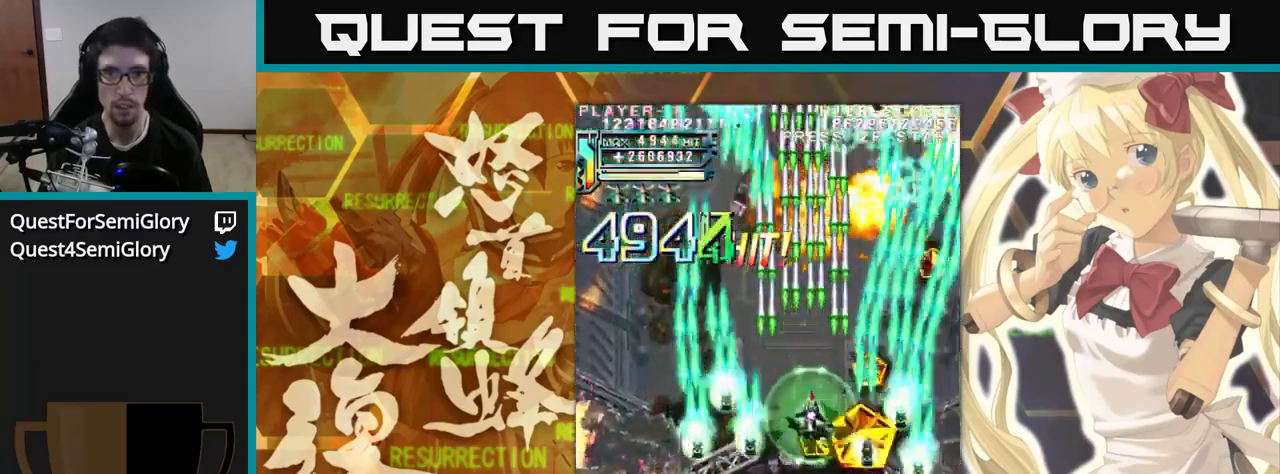
{"dt_ms": 500, "buttons": [], "left_stick": "up", "events": []}
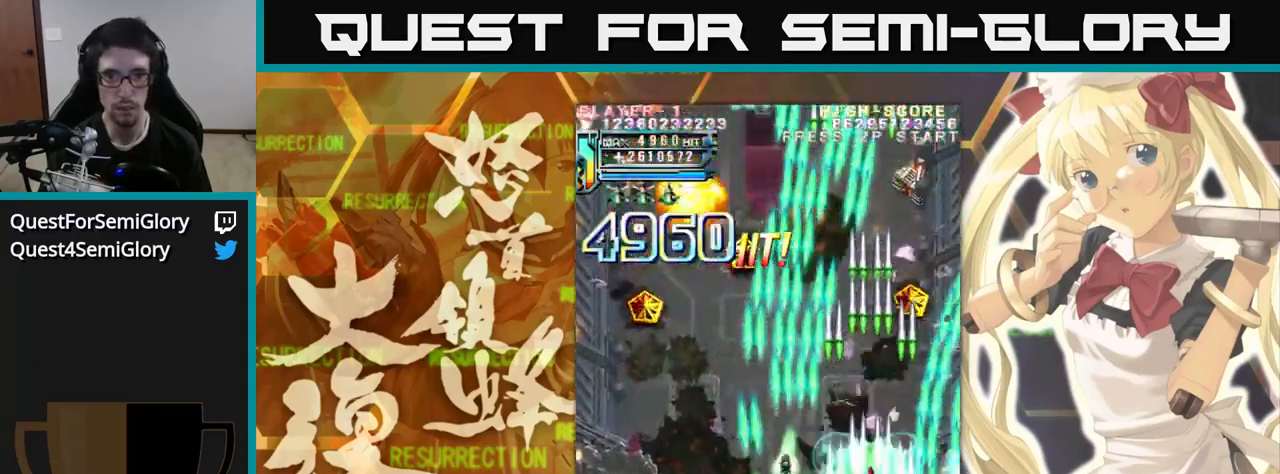
{"dt_ms": 500, "buttons": [], "left_stick": "up-left", "events": [[333, "left_stick", "up-left"]]}
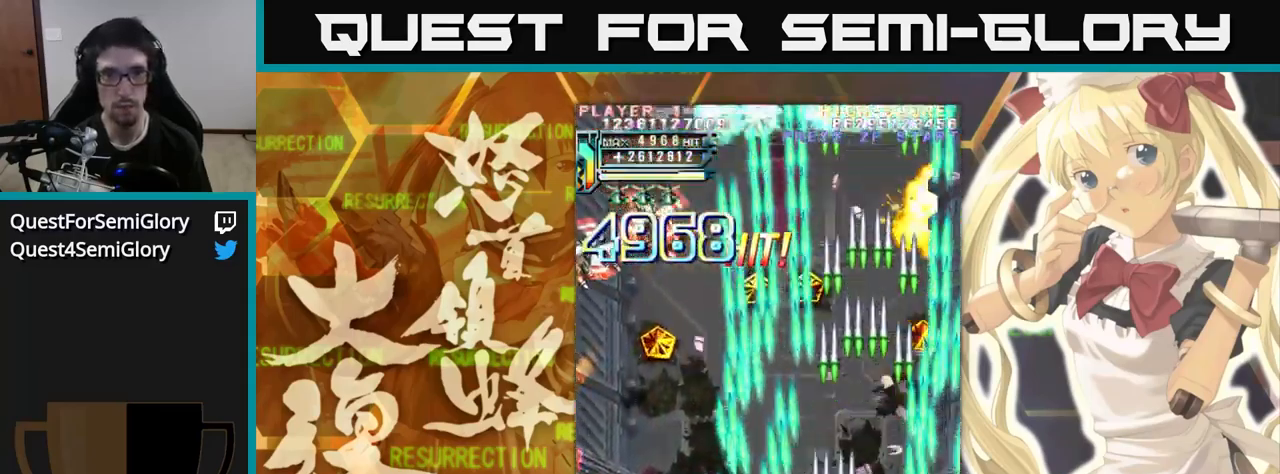
{"dt_ms": 500, "buttons": [], "left_stick": "up-left", "events": []}
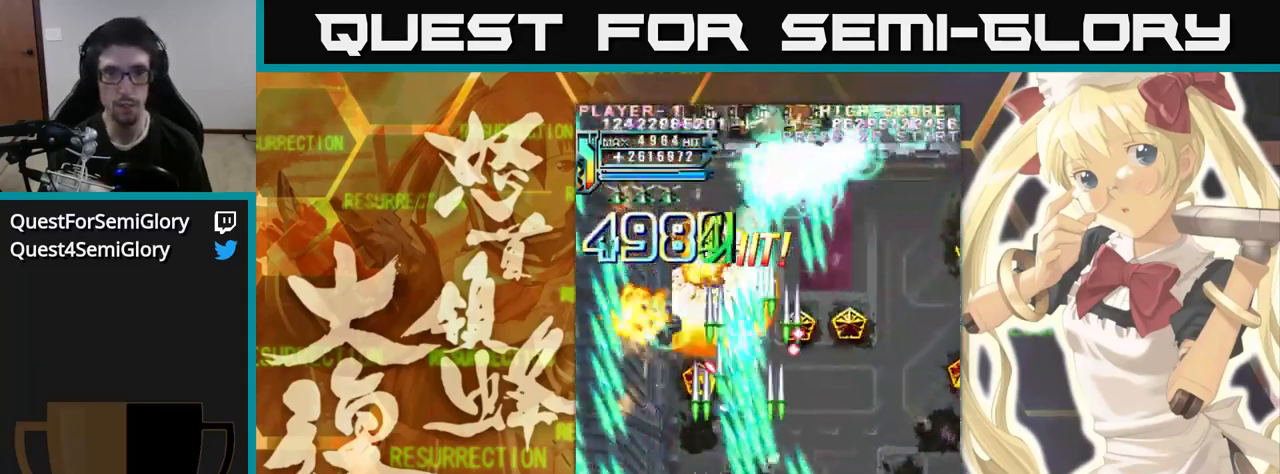
{"dt_ms": 500, "buttons": [], "left_stick": "up", "events": [[100, "left_stick", "up"]]}